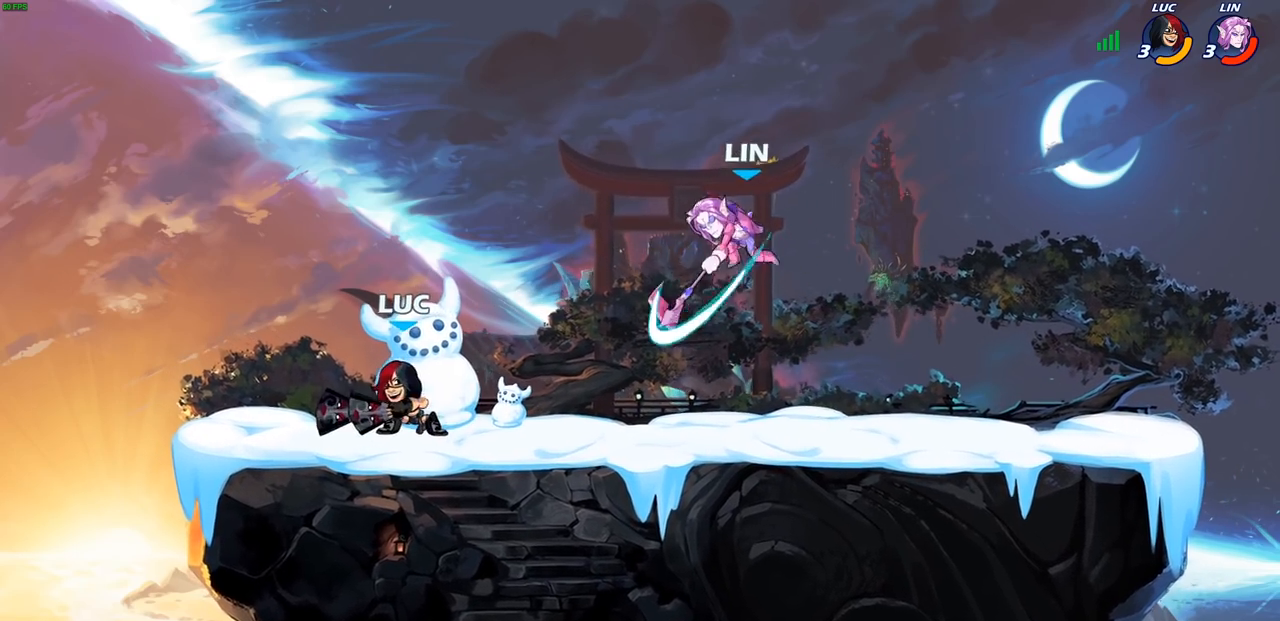
Gameplay with a controller (PlayStation layout); each line is a JSON object with the inputs held at the frame after it. "events" lists button and stick changes between this image and that frame as [ms after this image, input, new state], when the widget could be followed in between.
{"buttons": [], "left_stick": "right", "right_stick": "center", "events": [[83, "left_stick", "left"], [383, "left_stick", "right"]]}
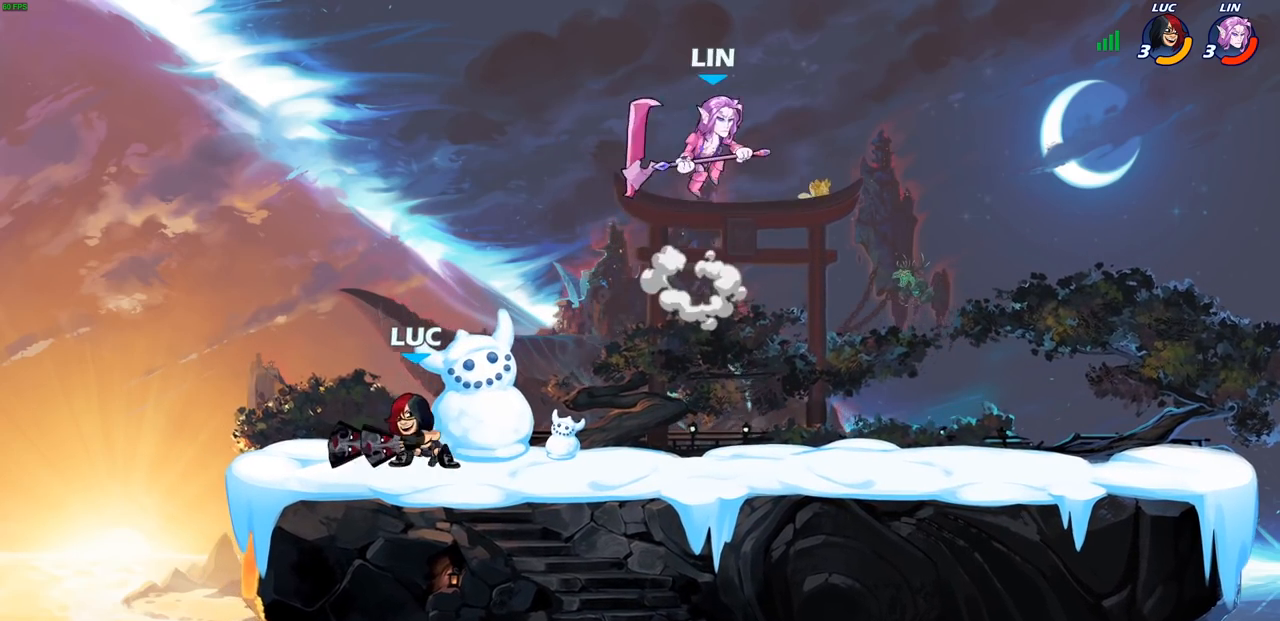
{"buttons": [], "left_stick": "down-right", "right_stick": "center", "events": [[50, "R2", "down"], [150, "R2", "up"], [150, "left_stick", "up-left"], [217, "R2", "down"], [350, "R2", "up"], [500, "left_stick", "down-right"]]}
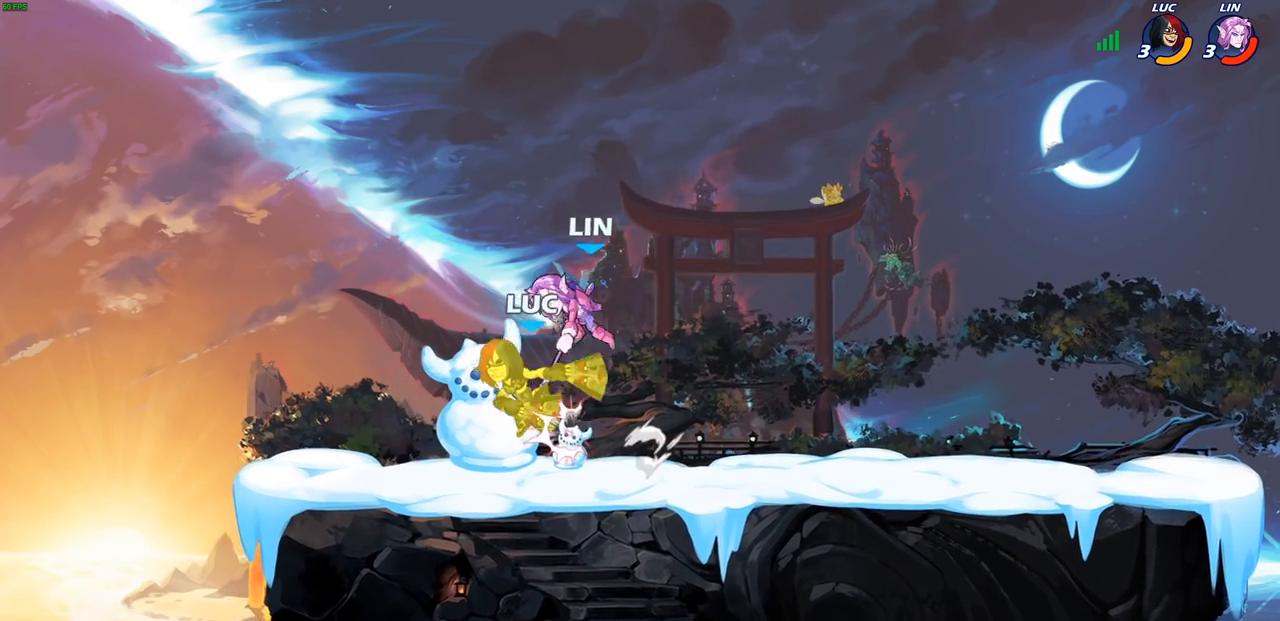
{"buttons": [], "left_stick": "up-right", "right_stick": "center", "events": [[50, "left_stick", "down"], [200, "left_stick", "up-right"], [350, "left_stick", "right"], [500, "left_stick", "up-right"]]}
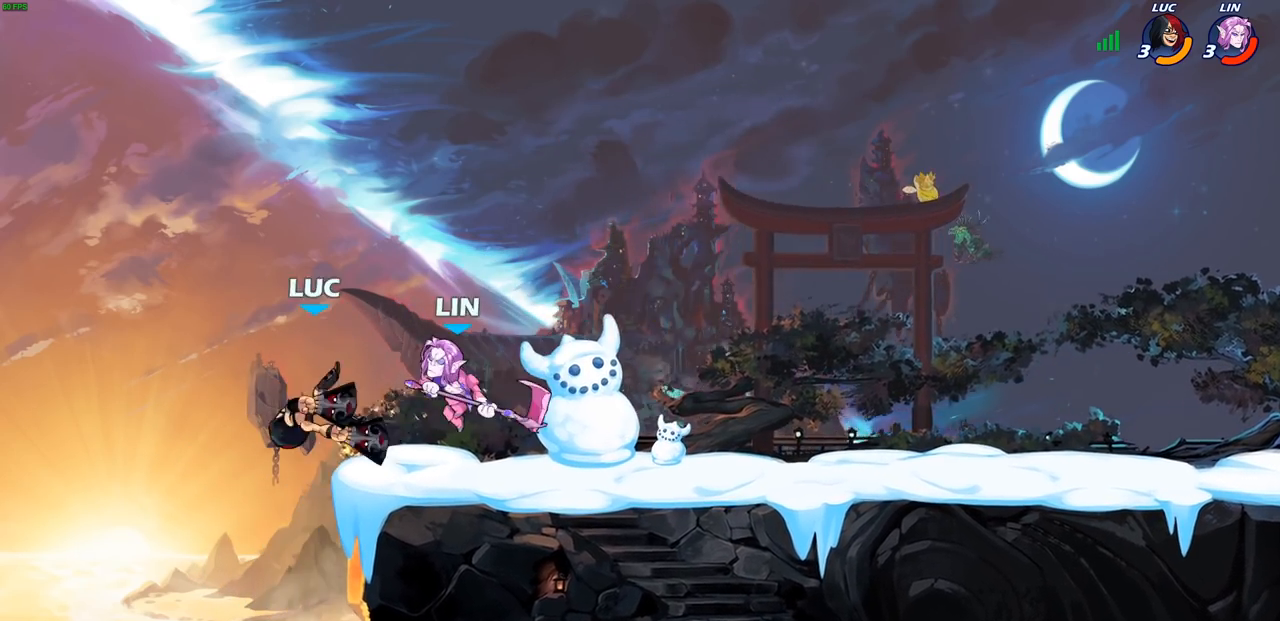
{"buttons": [], "left_stick": "center", "right_stick": "center", "events": [[33, "CROSS", "down"], [117, "R1", "down"], [117, "R2", "down"], [183, "CROSS", "up"], [300, "R1", "up"], [300, "R2", "up"], [367, "left_stick", "center"]]}
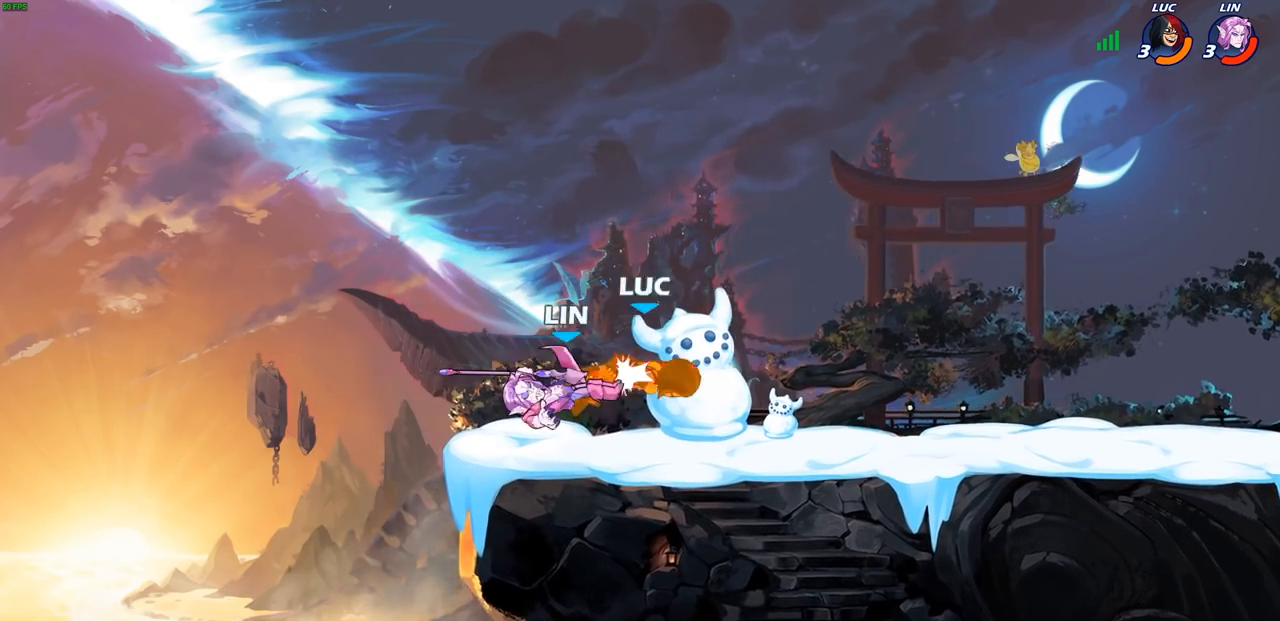
{"buttons": ["R2"], "left_stick": "left", "right_stick": "center", "events": [[100, "left_stick", "left"], [217, "left_stick", "up-right"], [283, "CROSS", "down"], [367, "R2", "down"], [433, "left_stick", "up-left"], [483, "CROSS", "up"], [500, "left_stick", "left"]]}
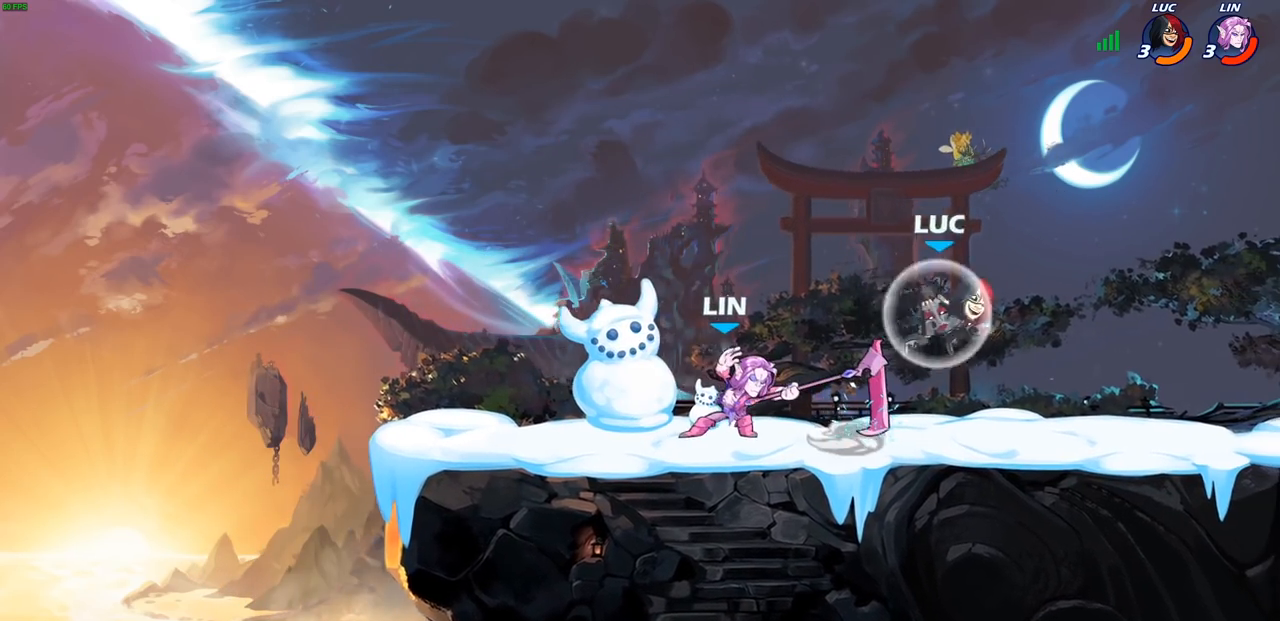
{"buttons": [], "left_stick": "right", "right_stick": "center", "events": [[100, "R2", "up"], [150, "left_stick", "down-left"], [317, "left_stick", "down-right"], [383, "left_stick", "right"]]}
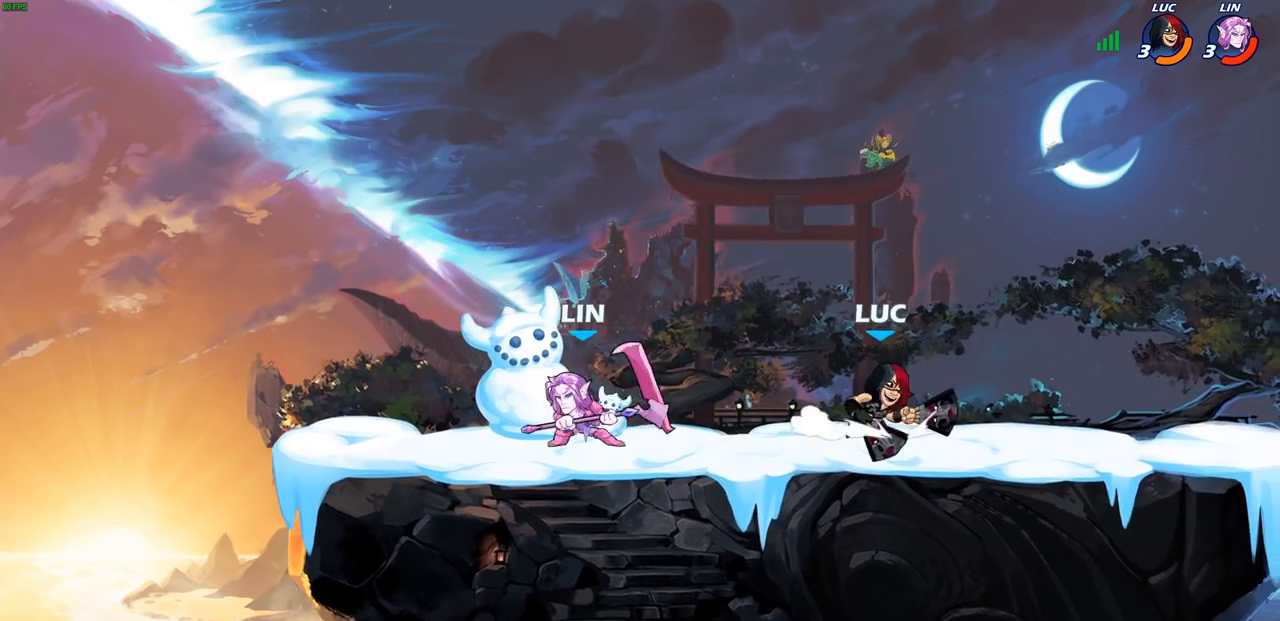
{"buttons": [], "left_stick": "center", "right_stick": "center", "events": [[133, "left_stick", "left"], [267, "R2", "down"], [300, "CIRCLE", "down"], [350, "R2", "up"], [367, "CIRCLE", "up"], [383, "left_stick", "center"]]}
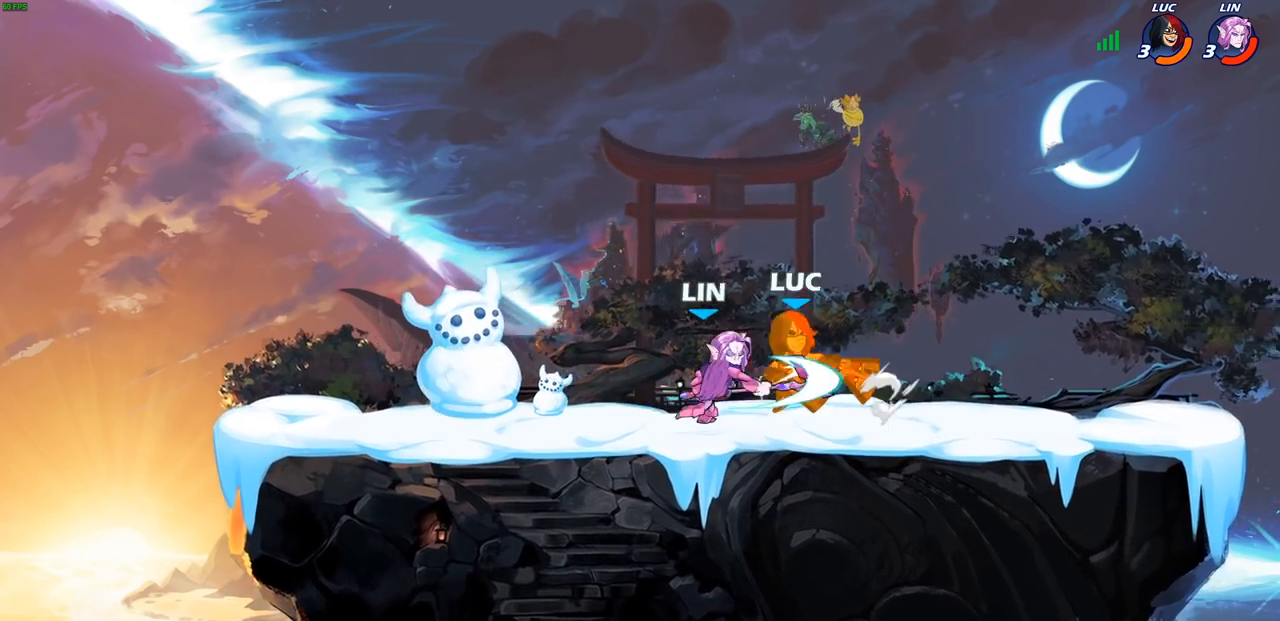
{"buttons": [], "left_stick": "down-left", "right_stick": "center", "events": [[300, "left_stick", "up-left"], [383, "left_stick", "down-left"]]}
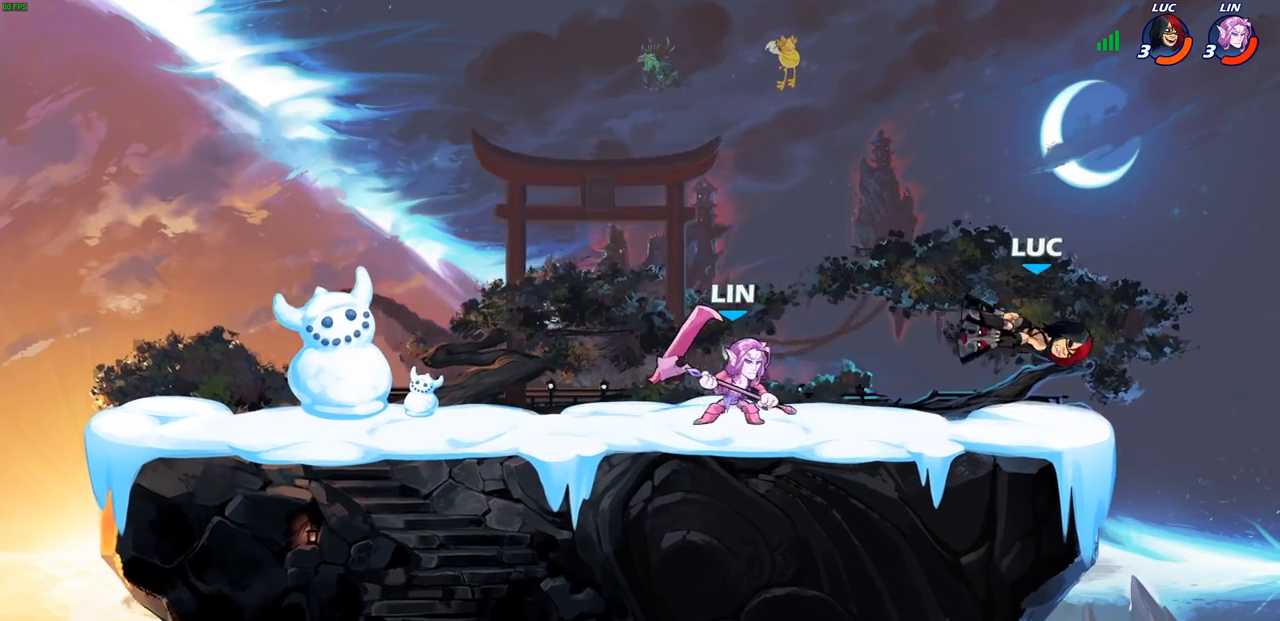
{"buttons": ["CIRCLE"], "left_stick": "center", "right_stick": "center", "events": [[33, "R2", "down"], [83, "left_stick", "left"], [217, "R2", "up"], [317, "left_stick", "down-left"], [400, "R2", "down"], [433, "CIRCLE", "down"], [500, "R2", "up"], [500, "left_stick", "center"]]}
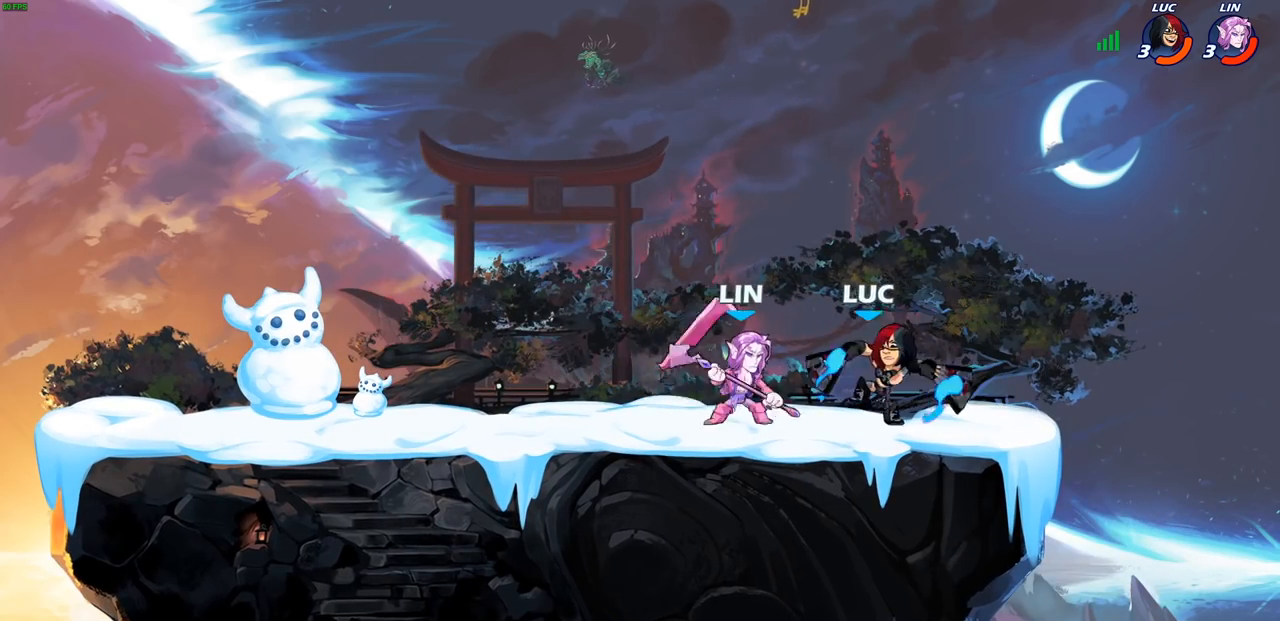
{"buttons": [], "left_stick": "center", "right_stick": "center", "events": [[33, "CIRCLE", "up"]]}
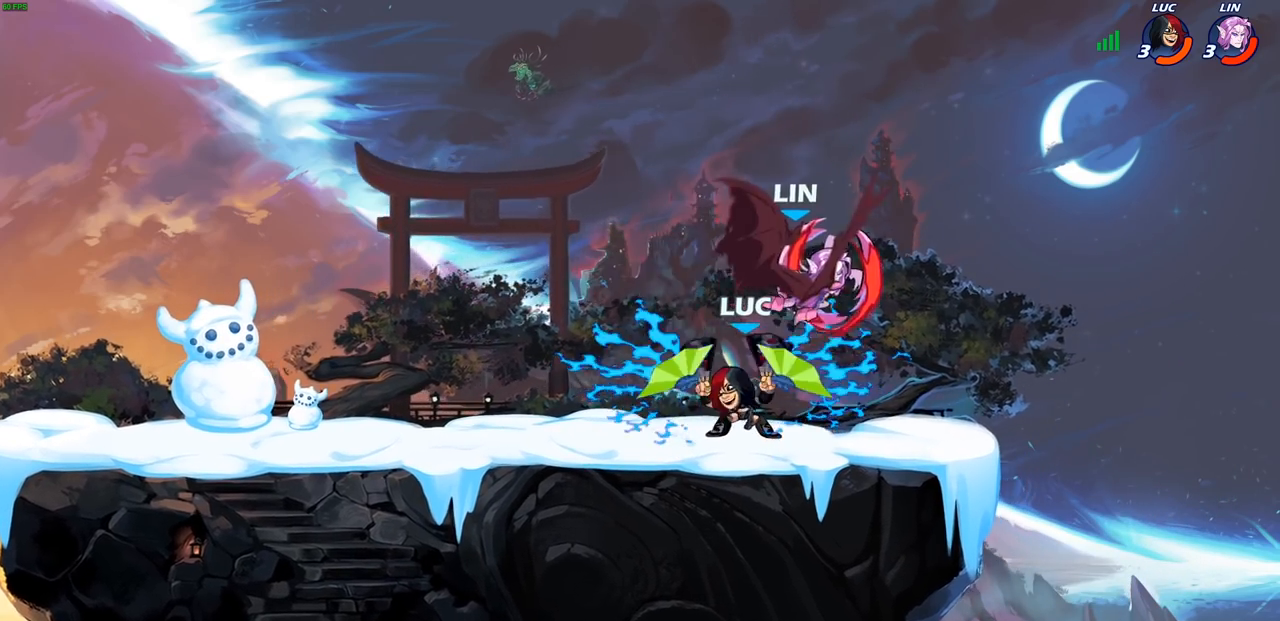
{"buttons": [], "left_stick": "right", "right_stick": "center", "events": [[217, "left_stick", "right"]]}
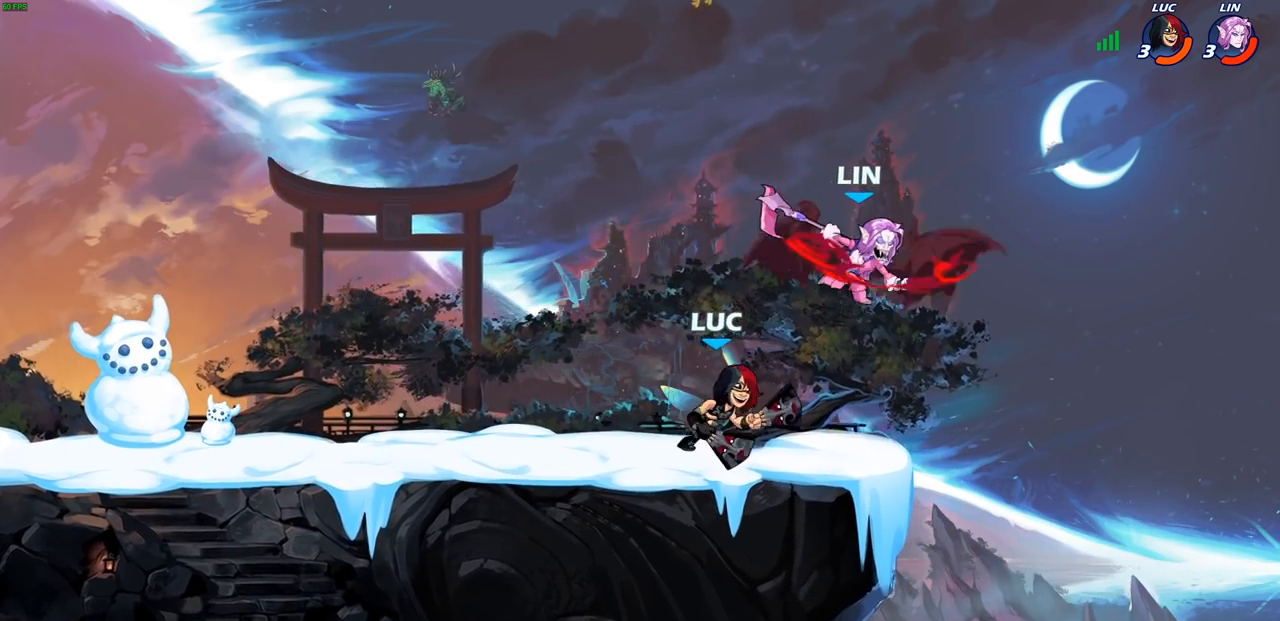
{"buttons": [], "left_stick": "center", "right_stick": "center", "events": [[17, "CROSS", "down"], [67, "CIRCLE", "down"], [67, "left_stick", "up-right"], [83, "CROSS", "up"], [150, "CIRCLE", "up"], [250, "left_stick", "center"]]}
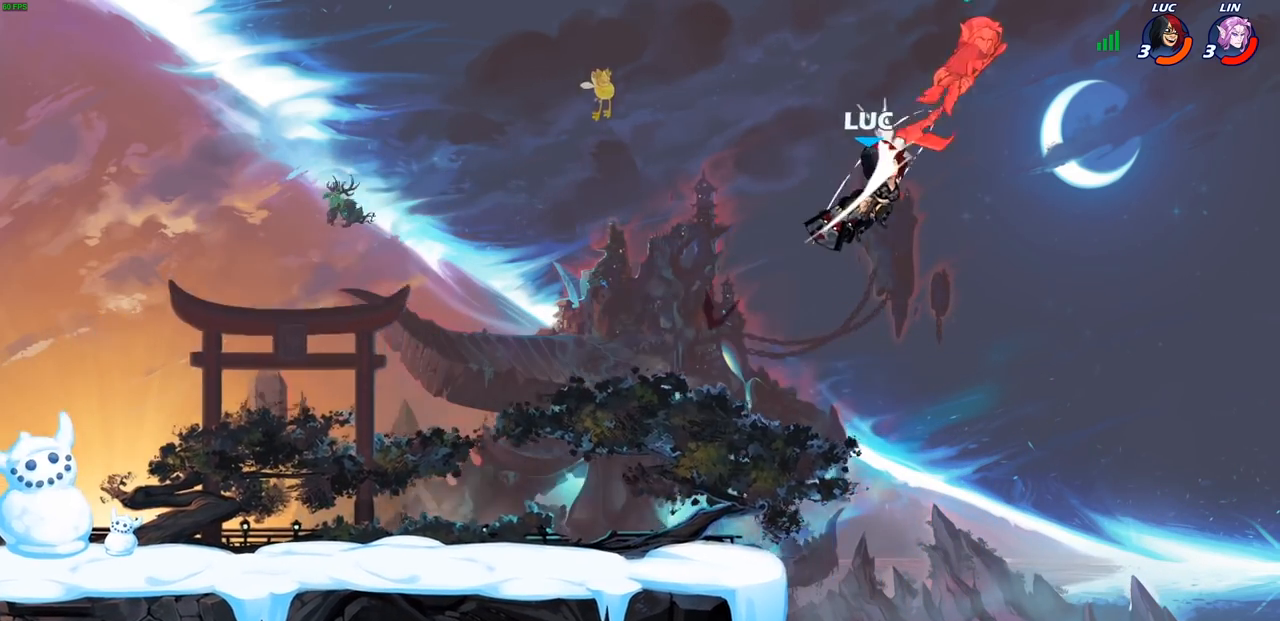
{"buttons": [], "left_stick": "left", "right_stick": "center", "events": [[83, "left_stick", "left"], [217, "CROSS", "down"], [350, "CROSS", "up"]]}
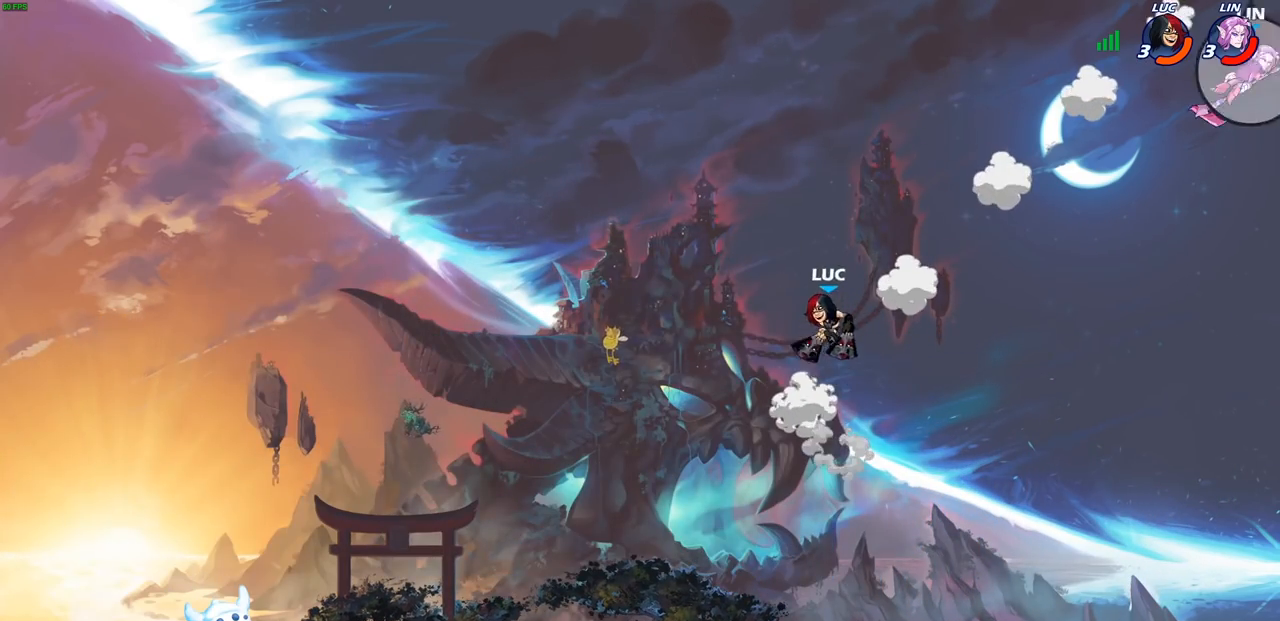
{"buttons": [], "left_stick": "right", "right_stick": "center", "events": [[33, "CROSS", "down"], [200, "CROSS", "up"], [283, "CROSS", "down"], [400, "left_stick", "right"], [433, "CROSS", "up"]]}
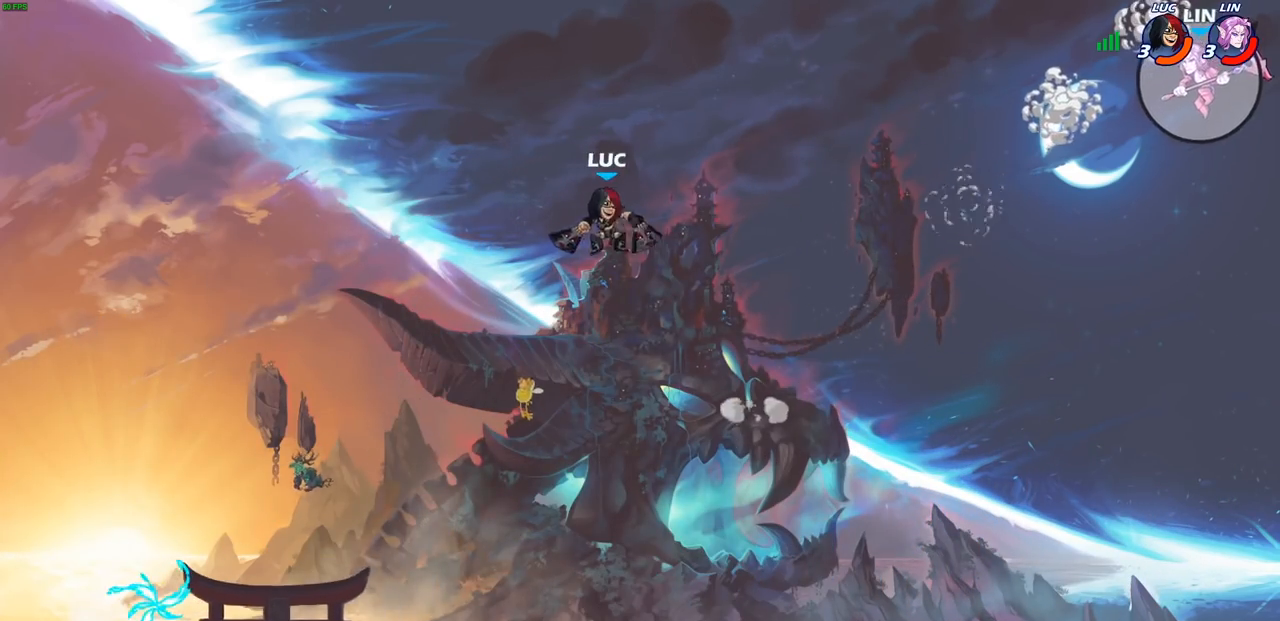
{"buttons": ["R1"], "left_stick": "right", "right_stick": "center", "events": [[100, "R1", "down"]]}
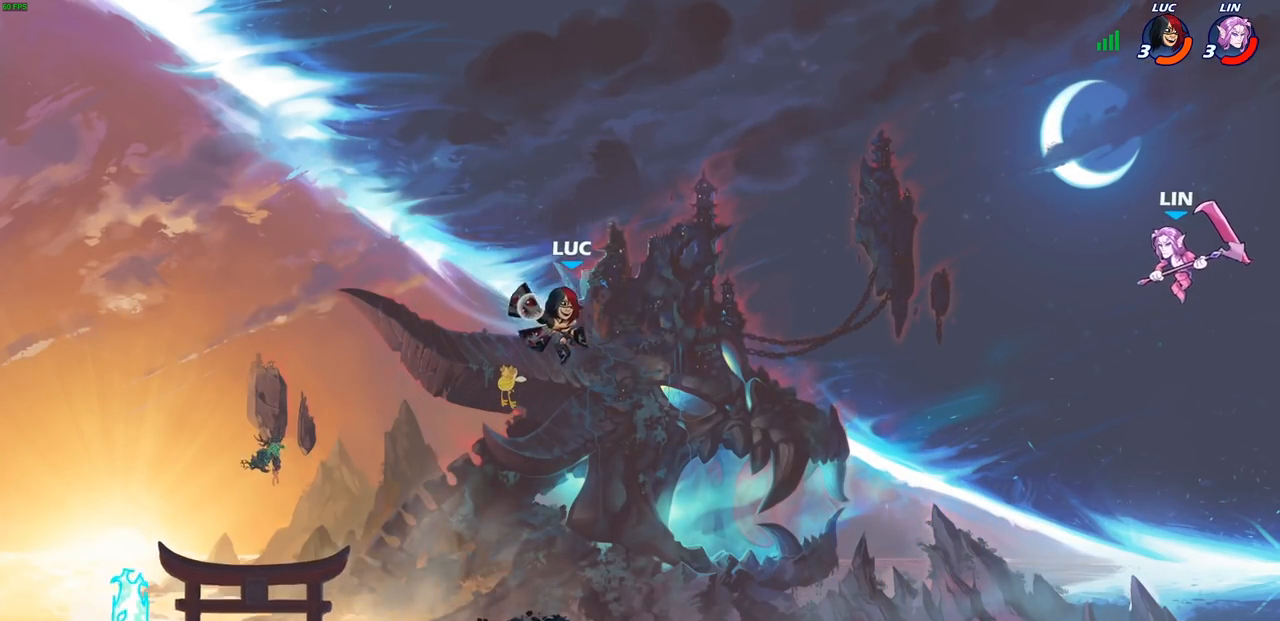
{"buttons": [], "left_stick": "center", "right_stick": "center", "events": [[217, "R1", "up"], [267, "left_stick", "center"]]}
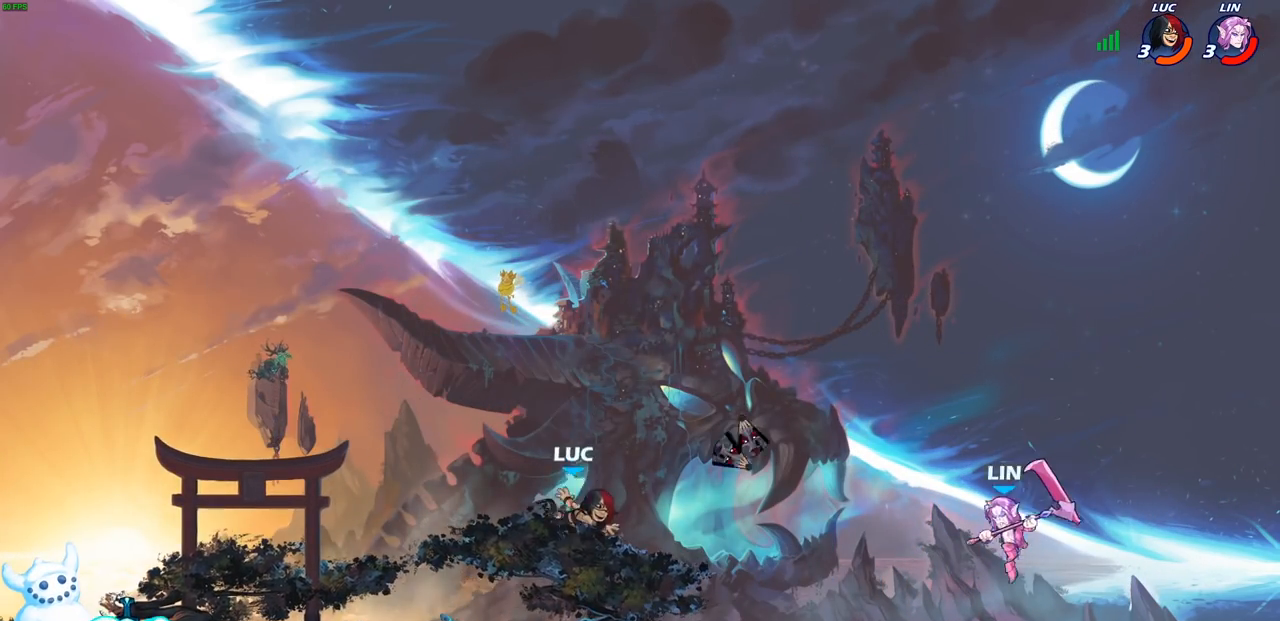
{"buttons": ["CIRCLE", "R2"], "left_stick": "down", "right_stick": "center", "events": [[367, "left_stick", "right"], [417, "R2", "down"], [450, "CIRCLE", "down"], [450, "left_stick", "down"]]}
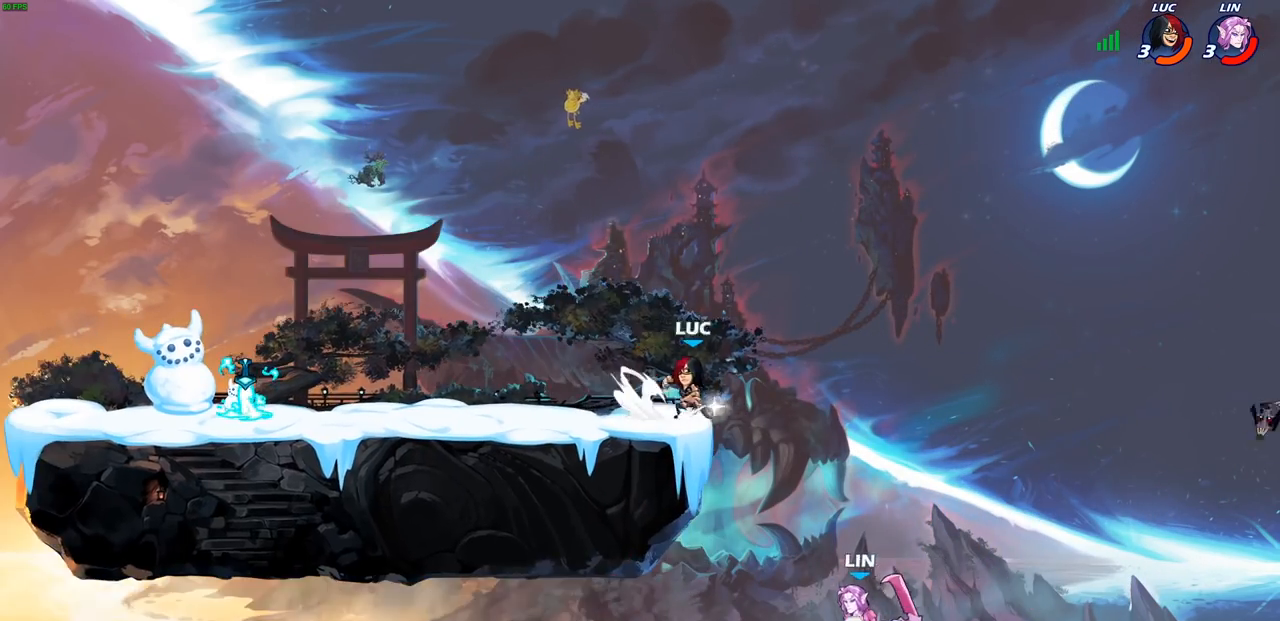
{"buttons": [], "left_stick": "left", "right_stick": "center", "events": [[17, "R2", "up"], [33, "CIRCLE", "up"], [67, "left_stick", "center"], [250, "left_stick", "left"]]}
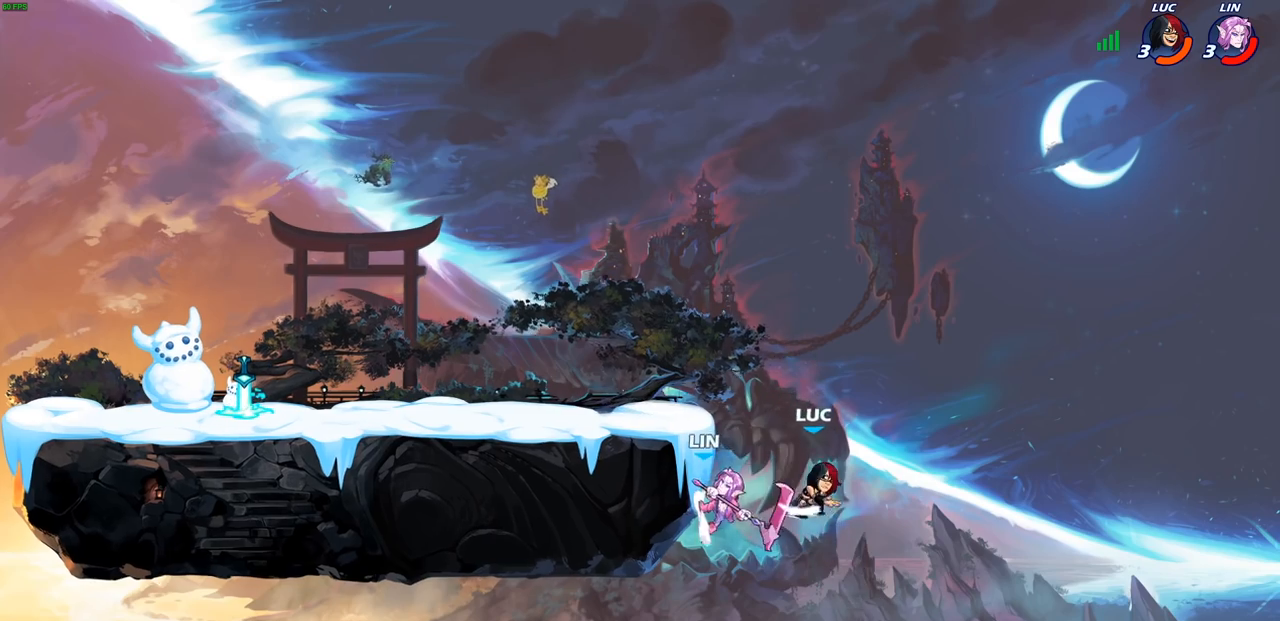
{"buttons": [], "left_stick": "up-right", "right_stick": "center", "events": [[33, "left_stick", "center"], [200, "left_stick", "left"], [250, "CROSS", "down"], [300, "CIRCLE", "down"], [317, "CROSS", "up"], [400, "left_stick", "up-right"], [417, "CIRCLE", "up"]]}
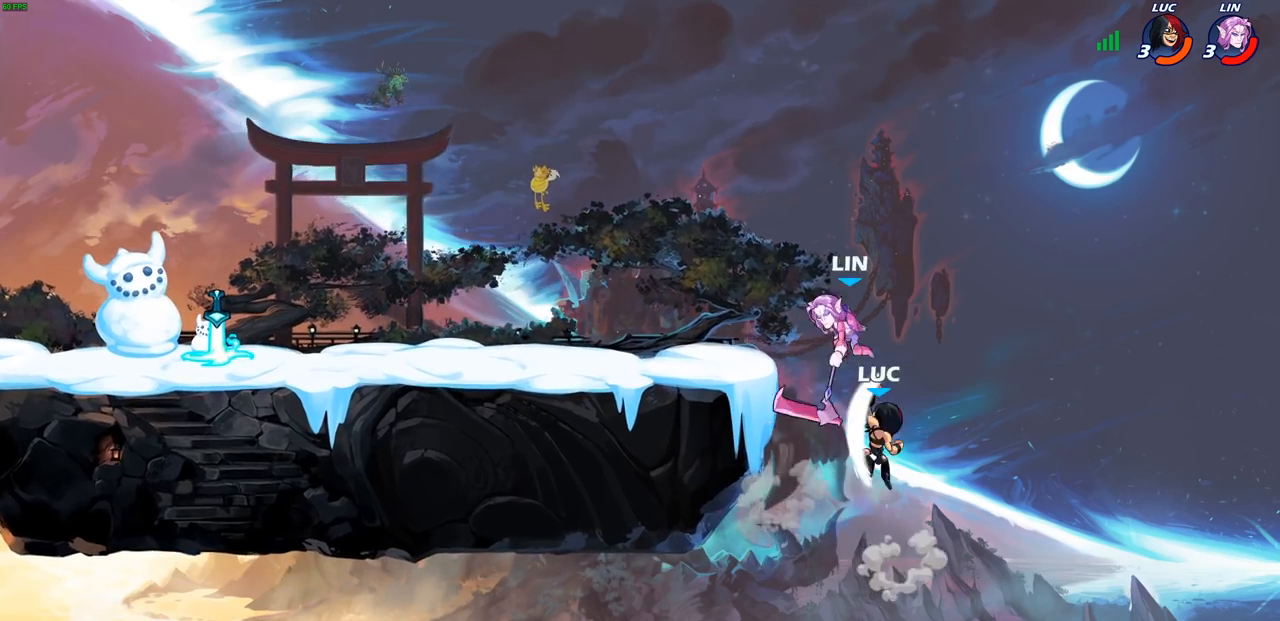
{"buttons": [], "left_stick": "down-left", "right_stick": "center", "events": [[33, "left_stick", "up"], [217, "left_stick", "left"], [383, "left_stick", "down-left"]]}
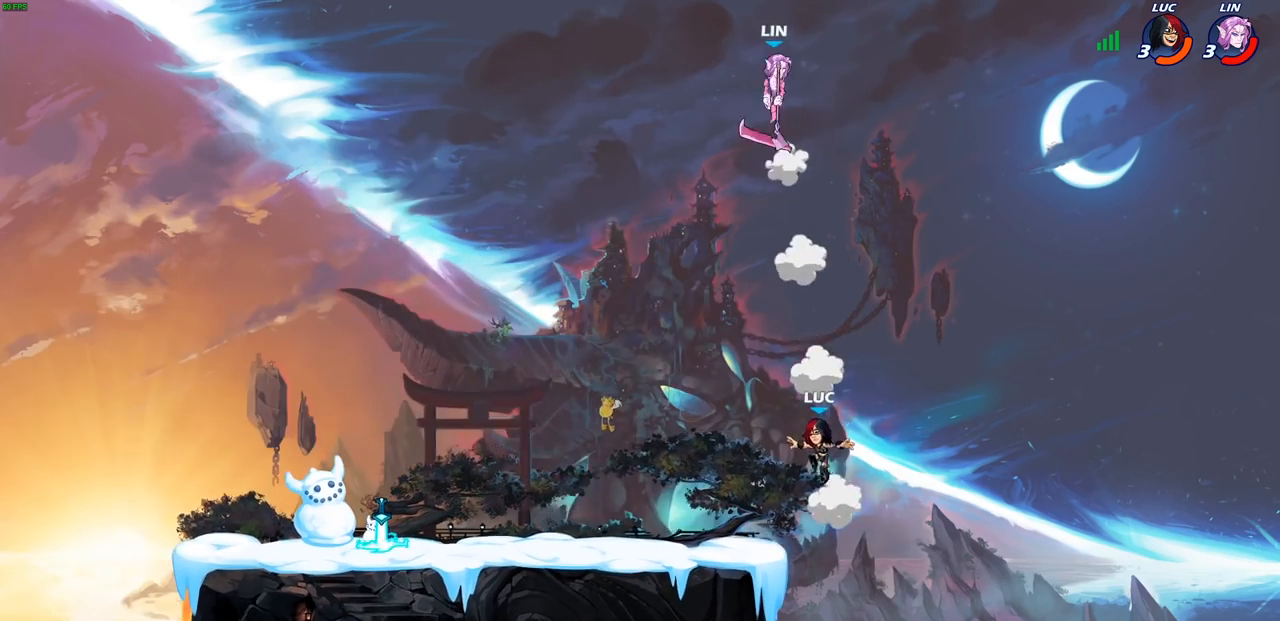
{"buttons": [], "left_stick": "down-left", "right_stick": "center", "events": [[183, "left_stick", "left"], [250, "R2", "down"], [300, "CROSS", "down"], [383, "CROSS", "up"], [383, "left_stick", "down-left"], [417, "R2", "up"]]}
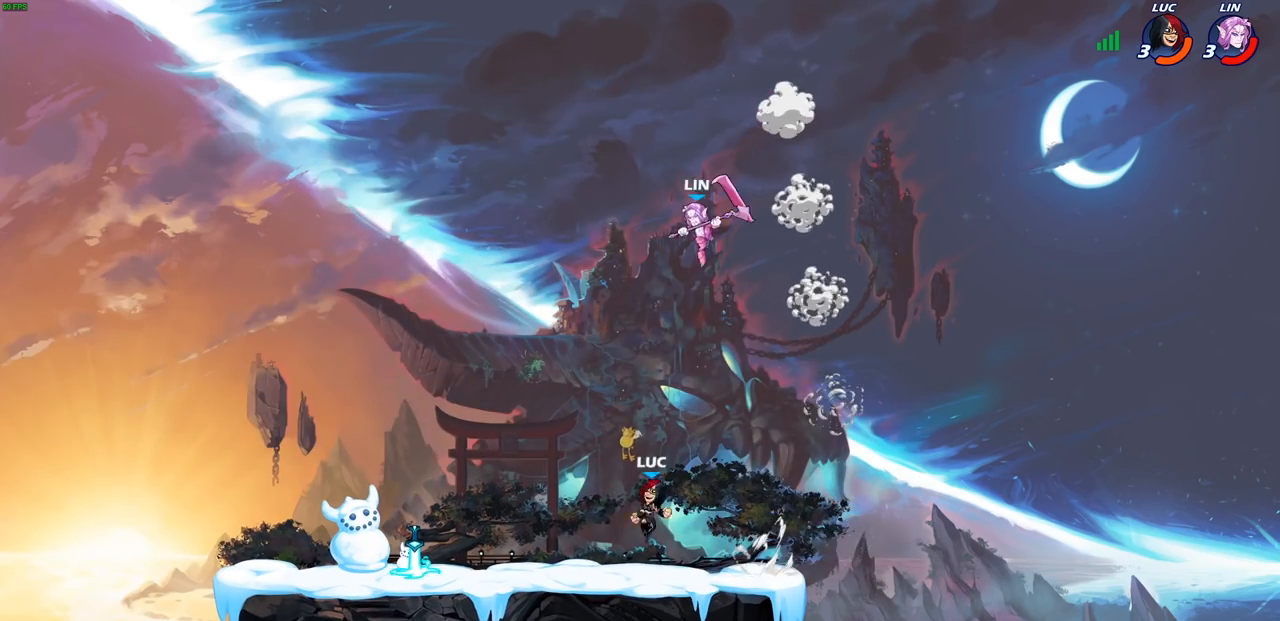
{"buttons": [], "left_stick": "down-left", "right_stick": "center", "events": [[133, "left_stick", "left"], [167, "R2", "down"], [200, "CROSS", "down"], [283, "CROSS", "up"], [317, "R2", "up"], [317, "left_stick", "down-left"]]}
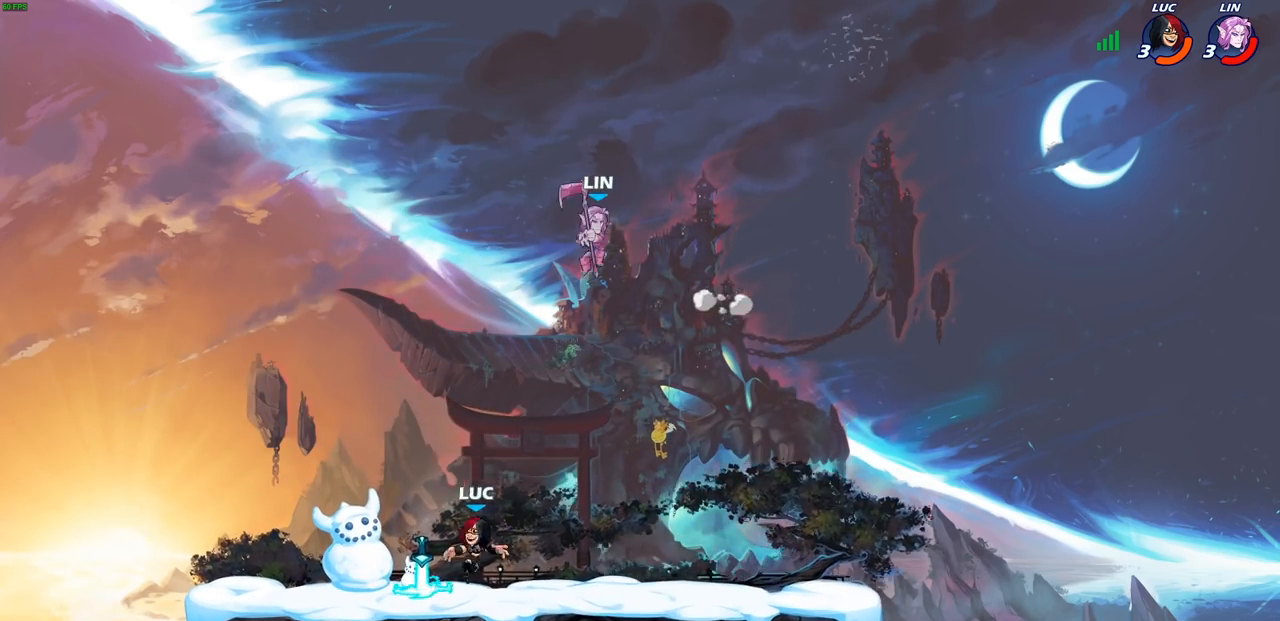
{"buttons": [], "left_stick": "right", "right_stick": "center", "events": [[50, "R1", "down"], [83, "CROSS", "down"], [150, "R1", "up"], [167, "CROSS", "up"], [167, "SQUARE", "down"], [167, "left_stick", "right"], [167, "right_stick", "down-left"], [250, "SQUARE", "up"], [250, "right_stick", "center"]]}
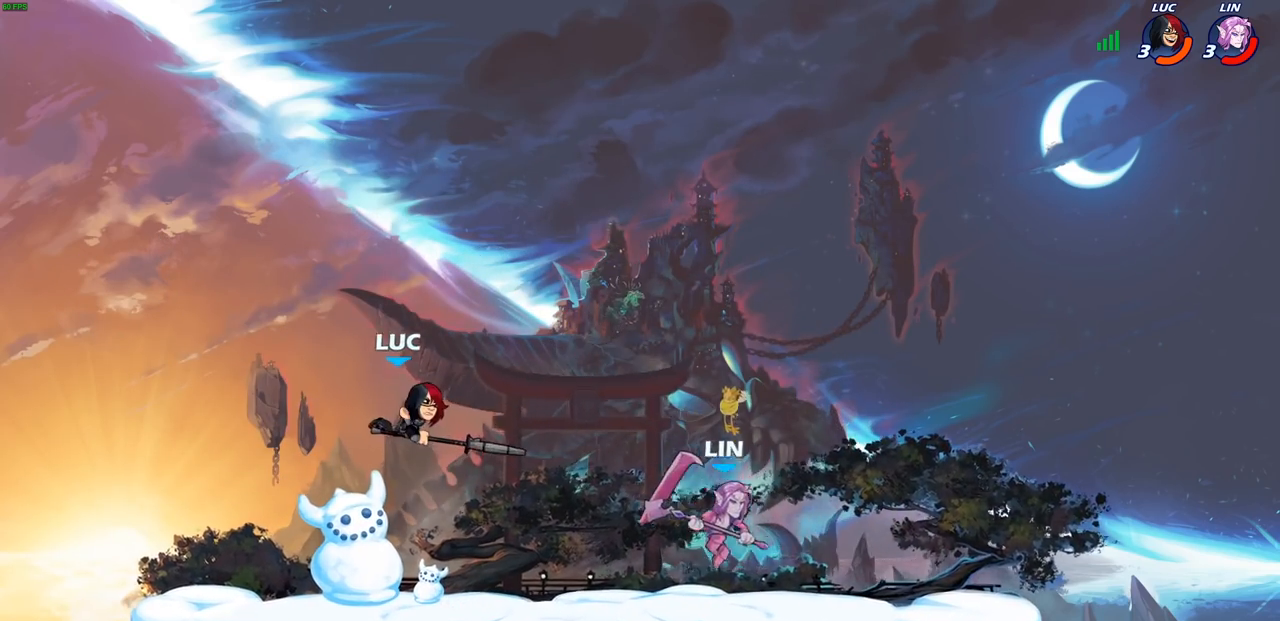
{"buttons": [], "left_stick": "down-left", "right_stick": "center", "events": [[100, "left_stick", "center"], [300, "left_stick", "right"], [317, "CROSS", "down"], [383, "left_stick", "up"], [450, "CROSS", "up"], [500, "left_stick", "down-left"]]}
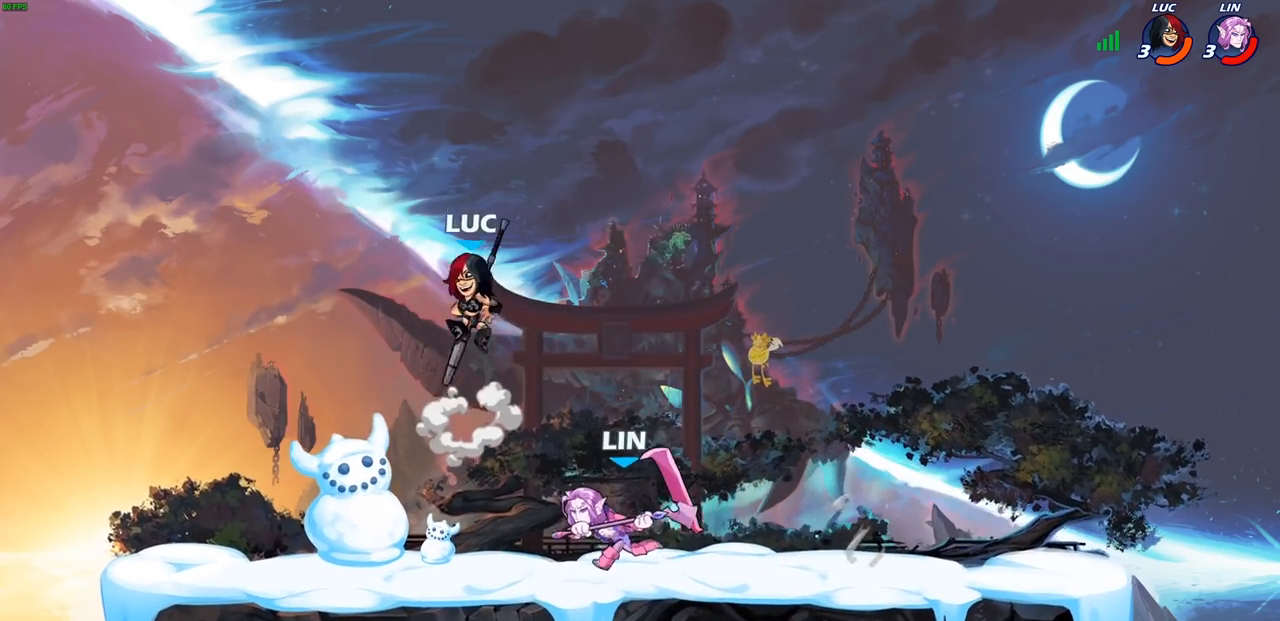
{"buttons": [], "left_stick": "down", "right_stick": "center", "events": [[400, "left_stick", "down-right"], [500, "left_stick", "down"]]}
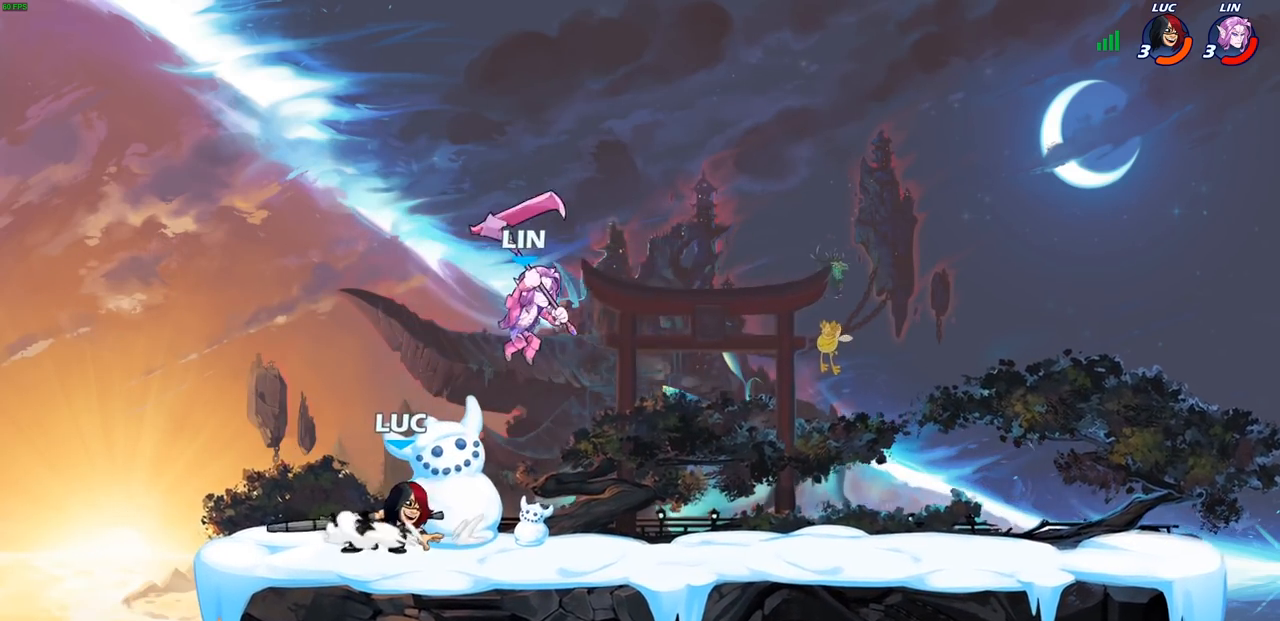
{"buttons": [], "left_stick": "left", "right_stick": "center", "events": [[17, "CIRCLE", "down"], [100, "CIRCLE", "up"], [150, "left_stick", "center"], [250, "left_stick", "left"]]}
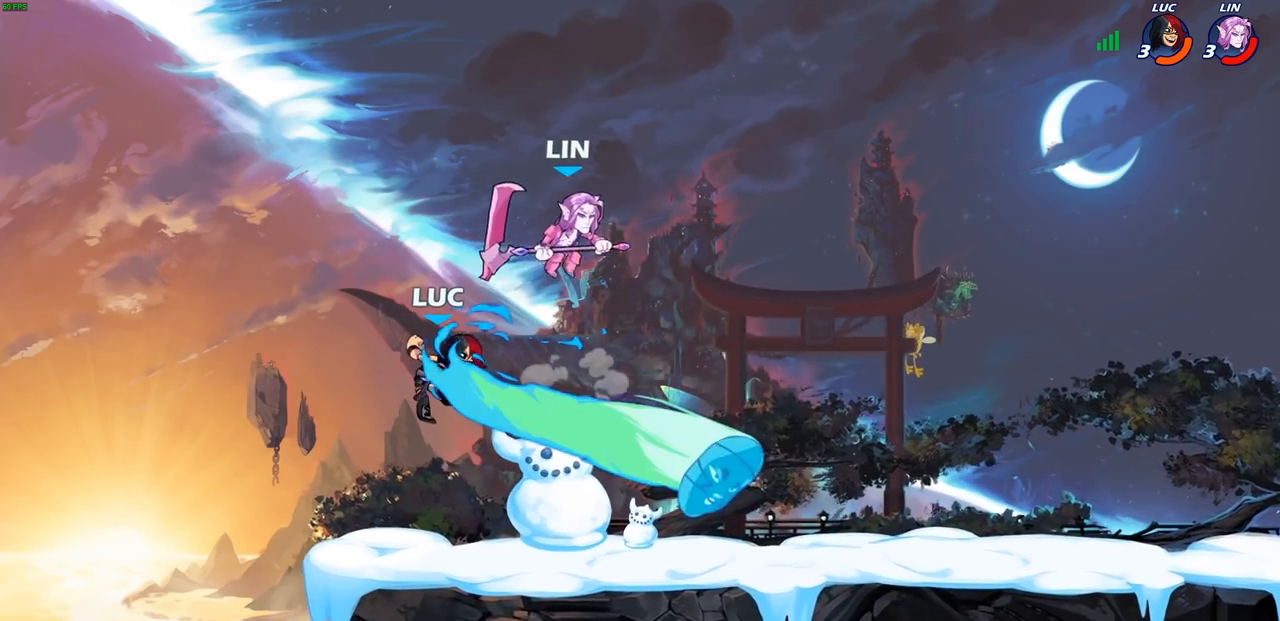
{"buttons": ["CROSS"], "left_stick": "up-left", "right_stick": "center", "events": [[83, "left_stick", "center"], [233, "left_stick", "up-left"], [433, "CROSS", "down"]]}
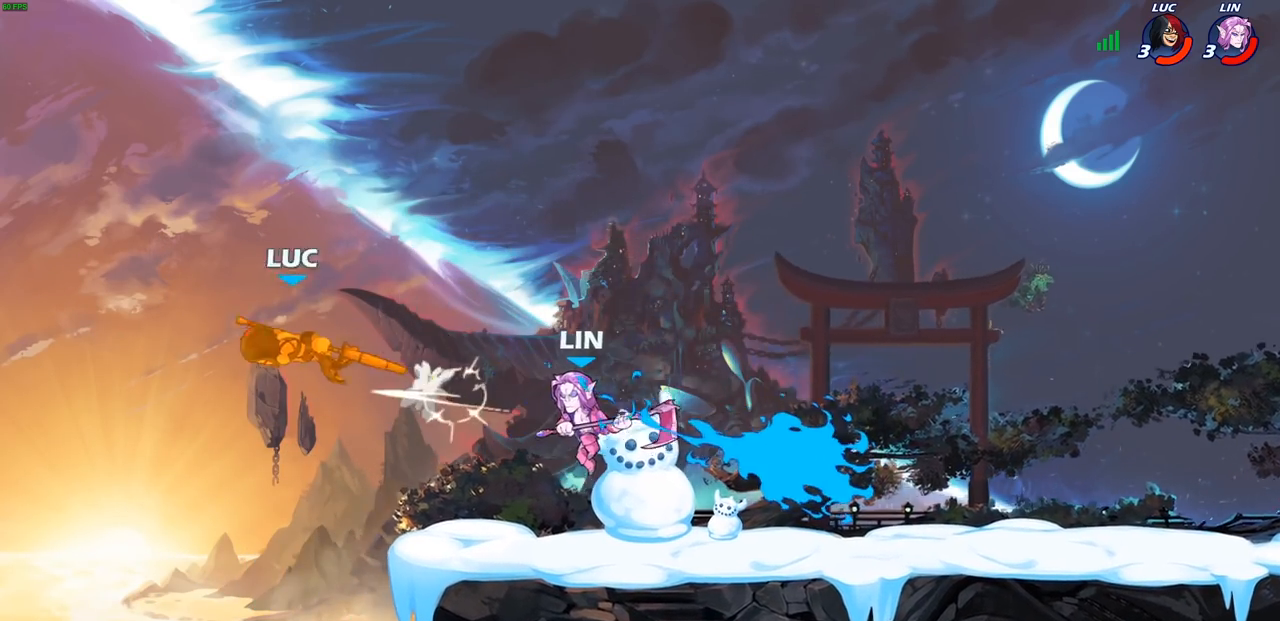
{"buttons": [], "left_stick": "right", "right_stick": "center", "events": [[17, "R2", "down"], [33, "R1", "down"], [50, "left_stick", "up-right"], [117, "CROSS", "up"], [200, "R1", "up"], [200, "R2", "up"], [283, "left_stick", "right"], [333, "R2", "down"], [450, "R2", "up"]]}
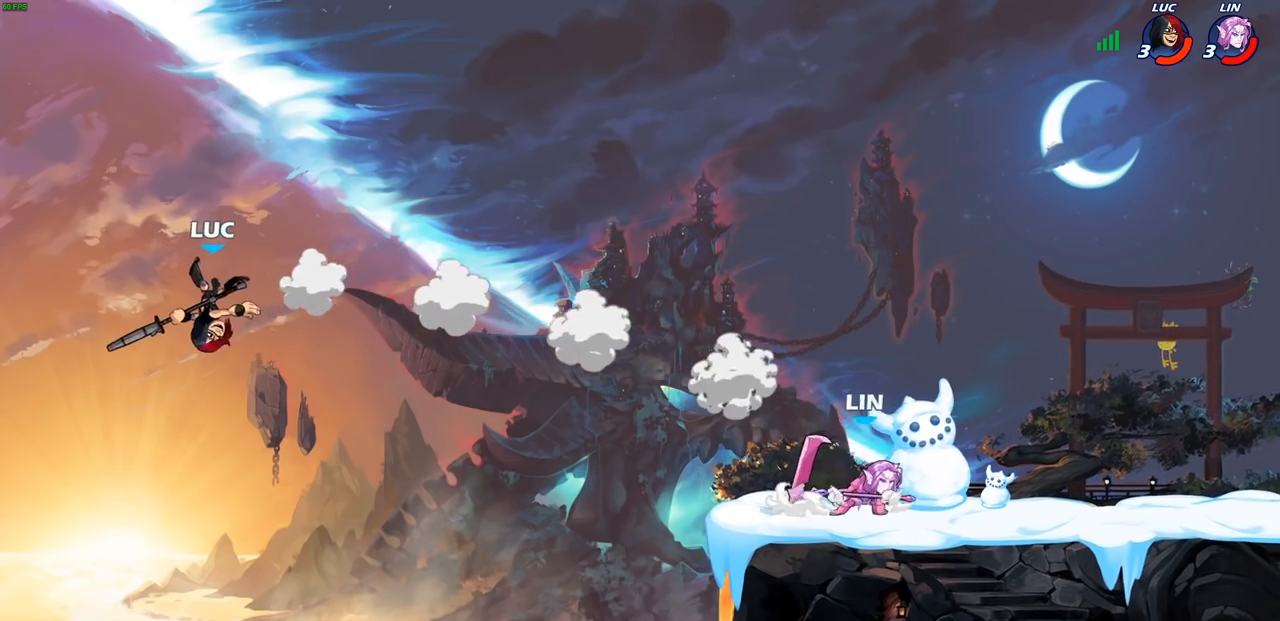
{"buttons": ["R1"], "left_stick": "right", "right_stick": "center", "events": [[33, "R2", "down"], [200, "R2", "up"], [333, "CROSS", "down"], [450, "CROSS", "up"], [483, "R1", "down"]]}
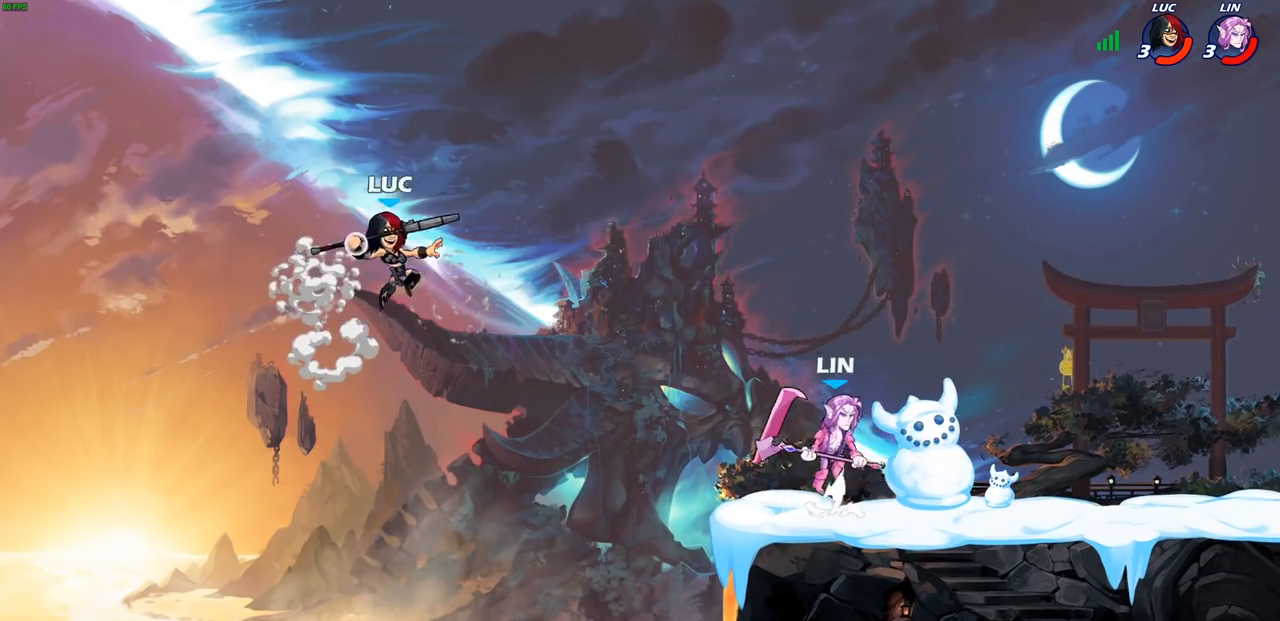
{"buttons": [], "left_stick": "right", "right_stick": "center", "events": [[17, "R1", "up"], [67, "left_stick", "center"], [333, "left_stick", "right"]]}